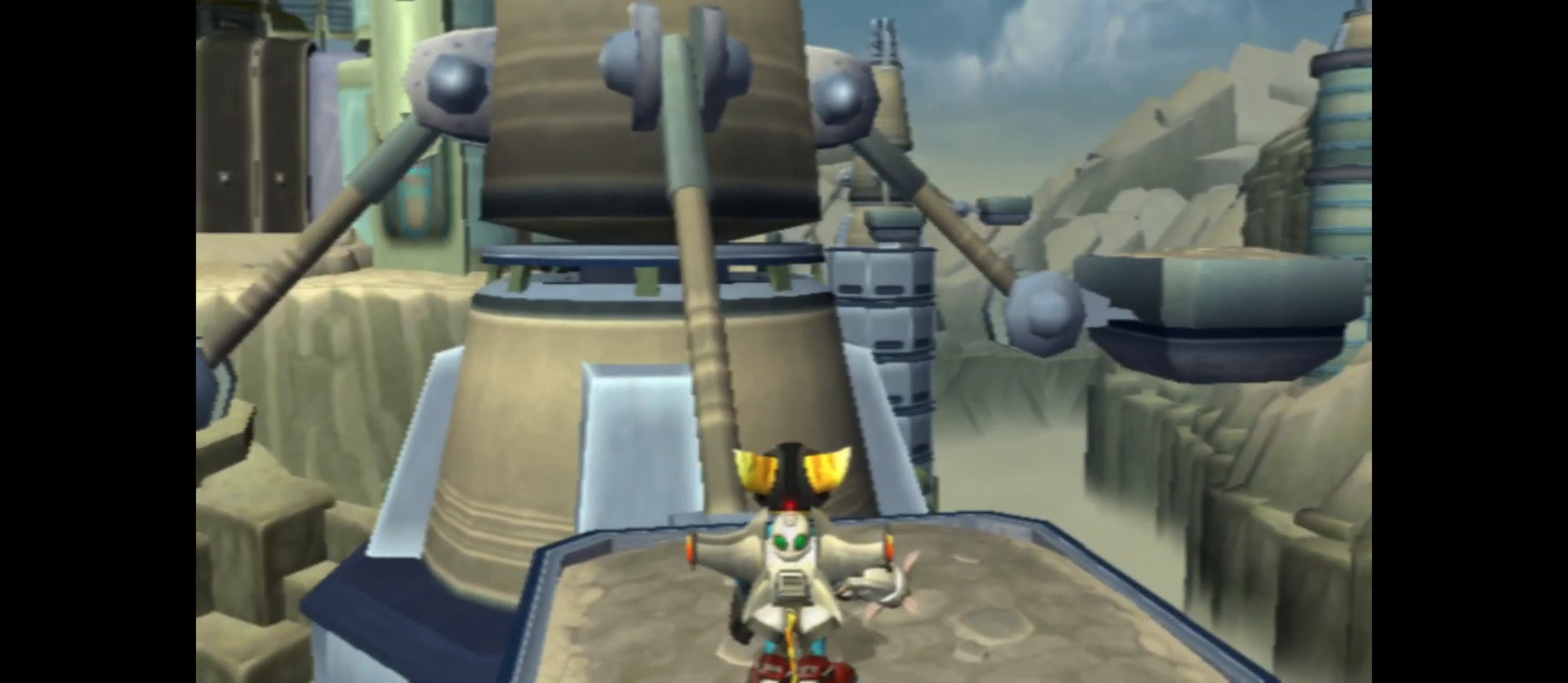
Gameplay with a controller (Xbox layout); each line is a JSON object with the inputs held at the frame after it. "events" lists button and stick changes between this image and that frame as [ms after this image, input, new state], when the widget could be followed in between.
{"buttons": [], "left_stick": "center", "right_stick": "center", "events": []}
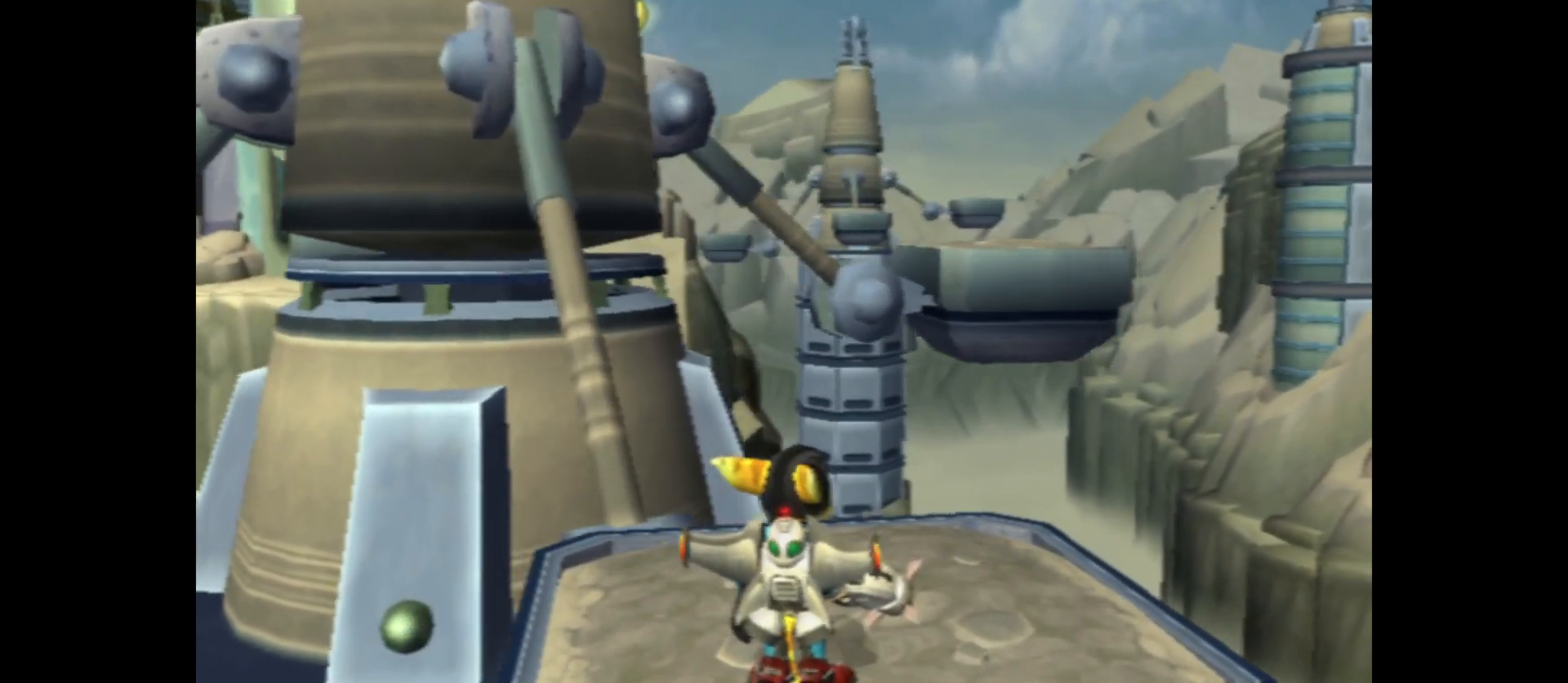
{"buttons": [], "left_stick": "center", "right_stick": "center", "events": []}
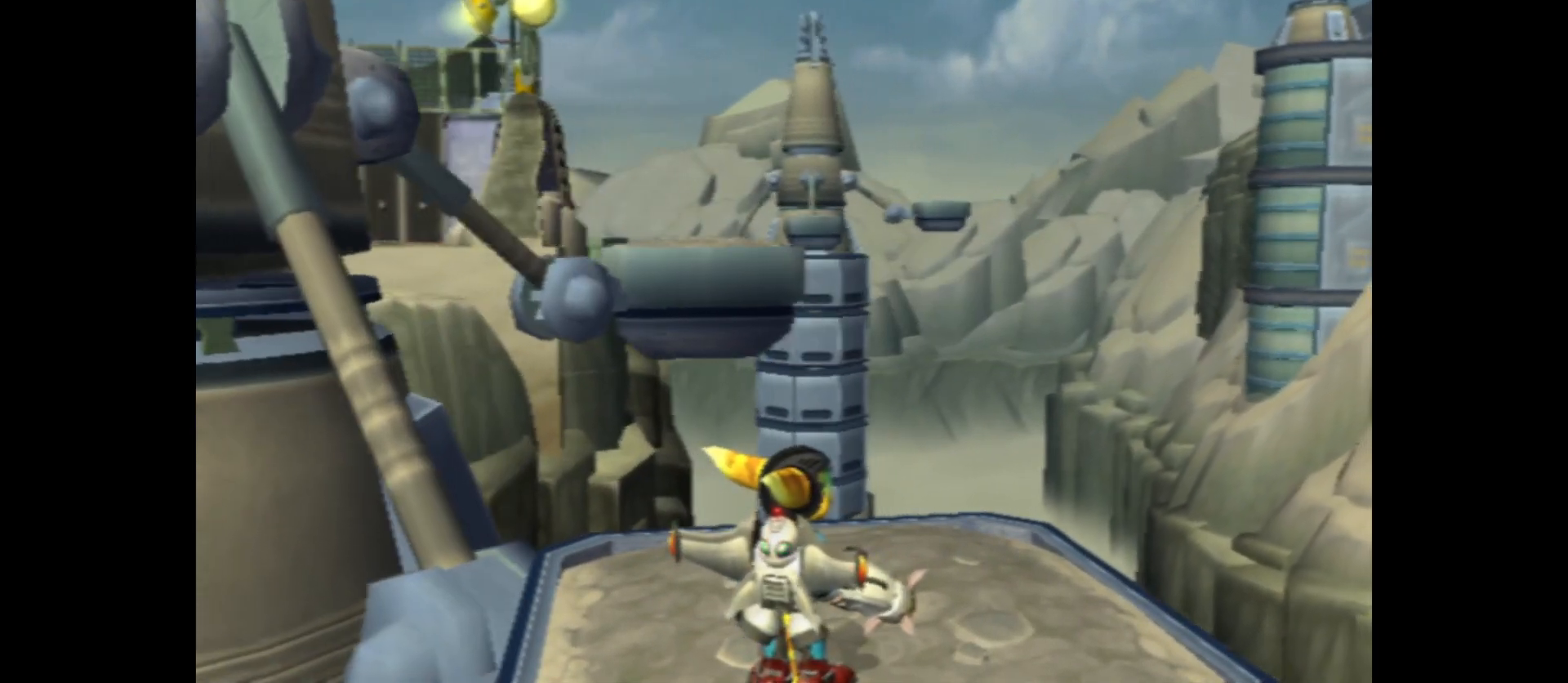
{"buttons": [], "left_stick": "center", "right_stick": "center", "events": []}
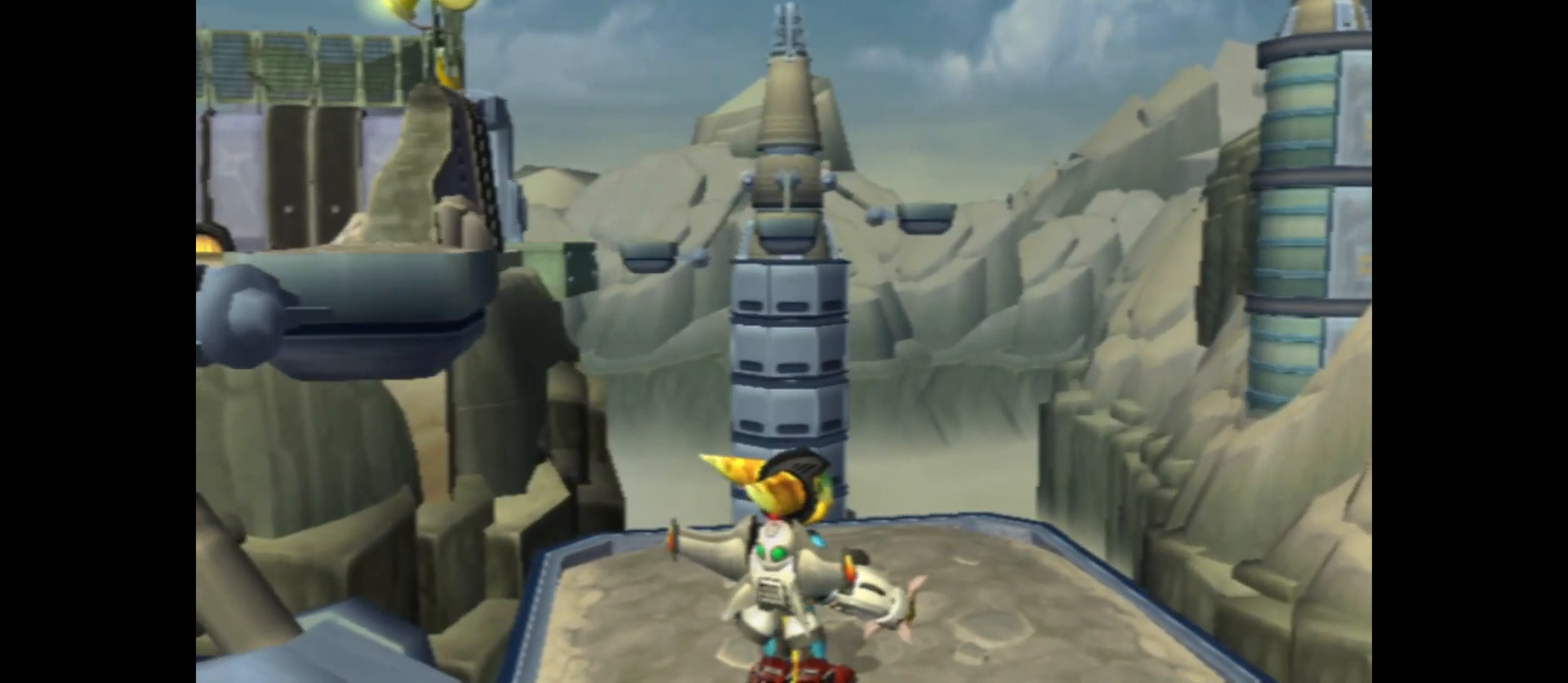
{"buttons": [], "left_stick": "center", "right_stick": "center", "events": []}
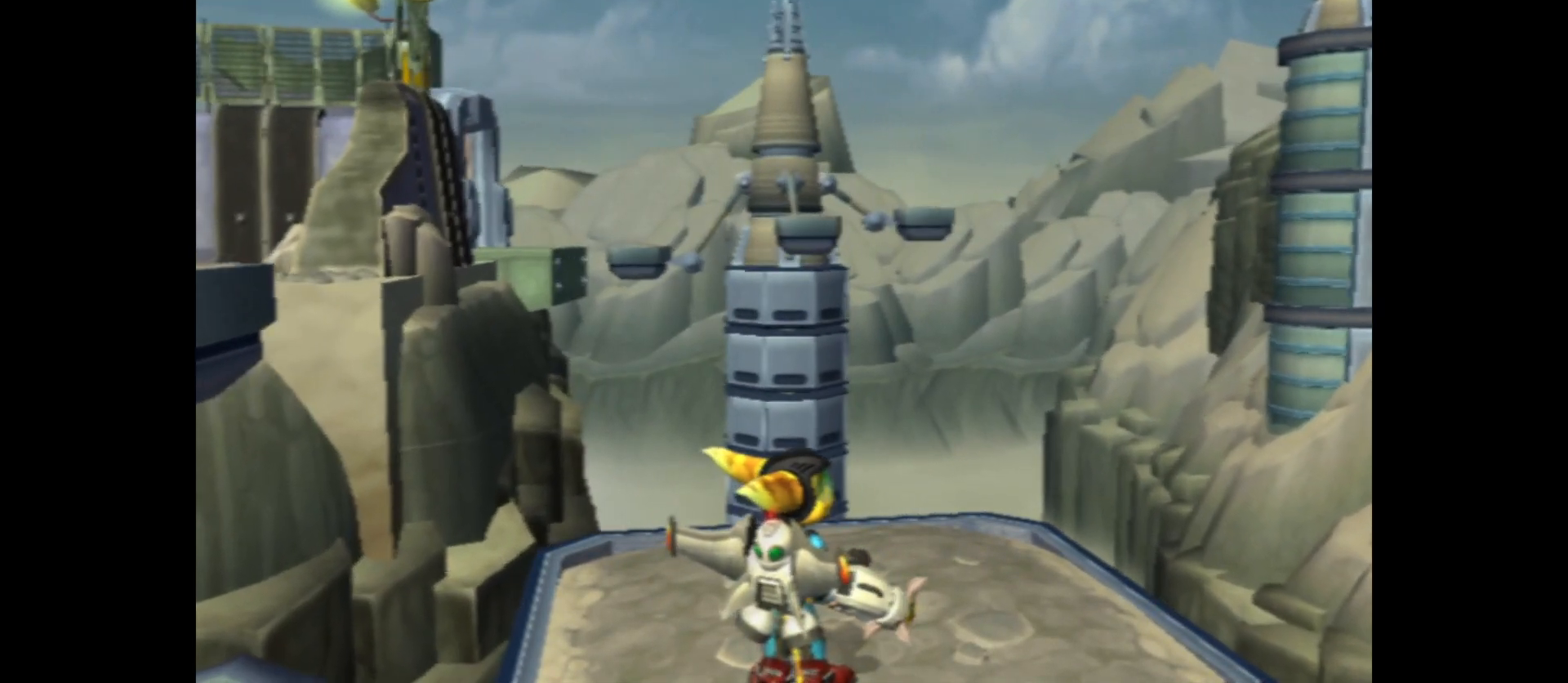
{"buttons": [], "left_stick": "center", "right_stick": "left", "events": [[183, "right_stick", "left"]]}
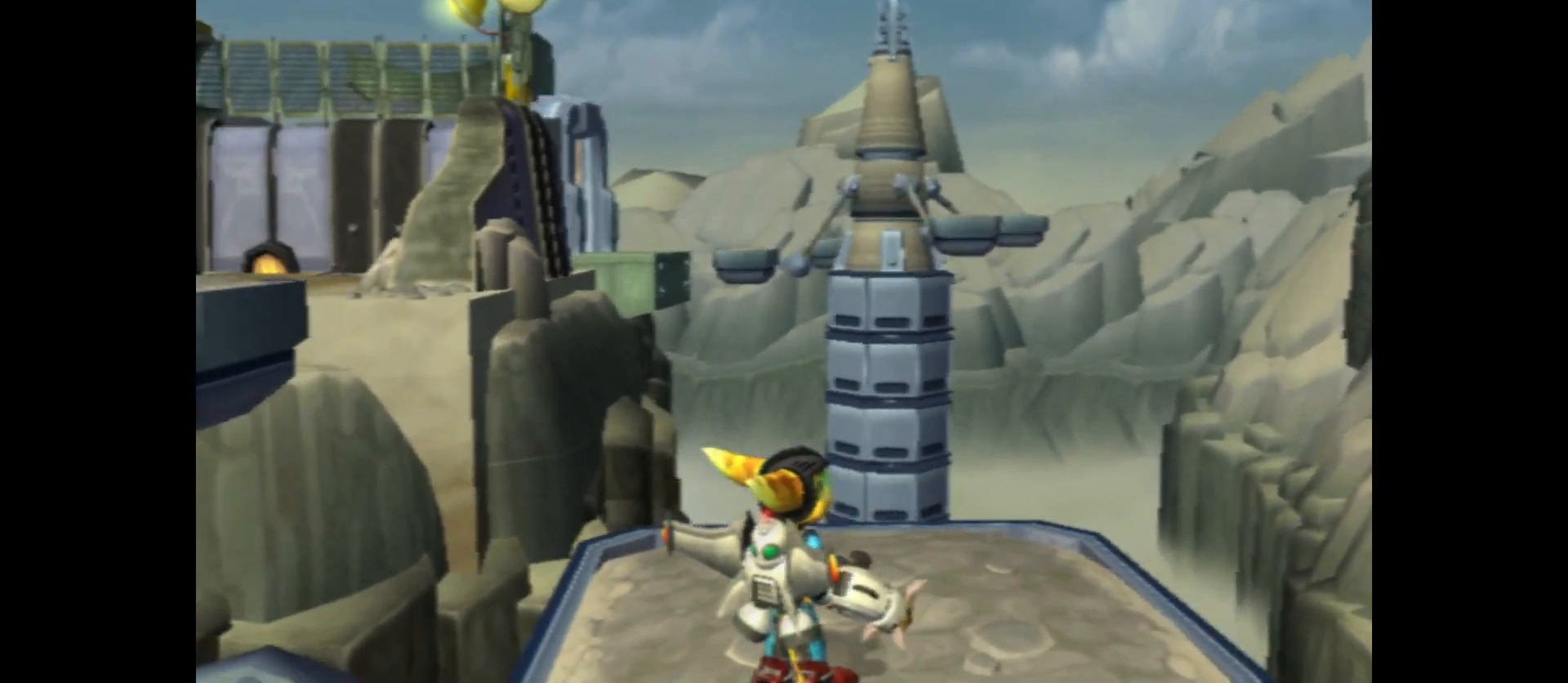
{"buttons": [], "left_stick": "up-right", "right_stick": "center", "events": [[50, "right_stick", "center"], [400, "left_stick", "up-right"]]}
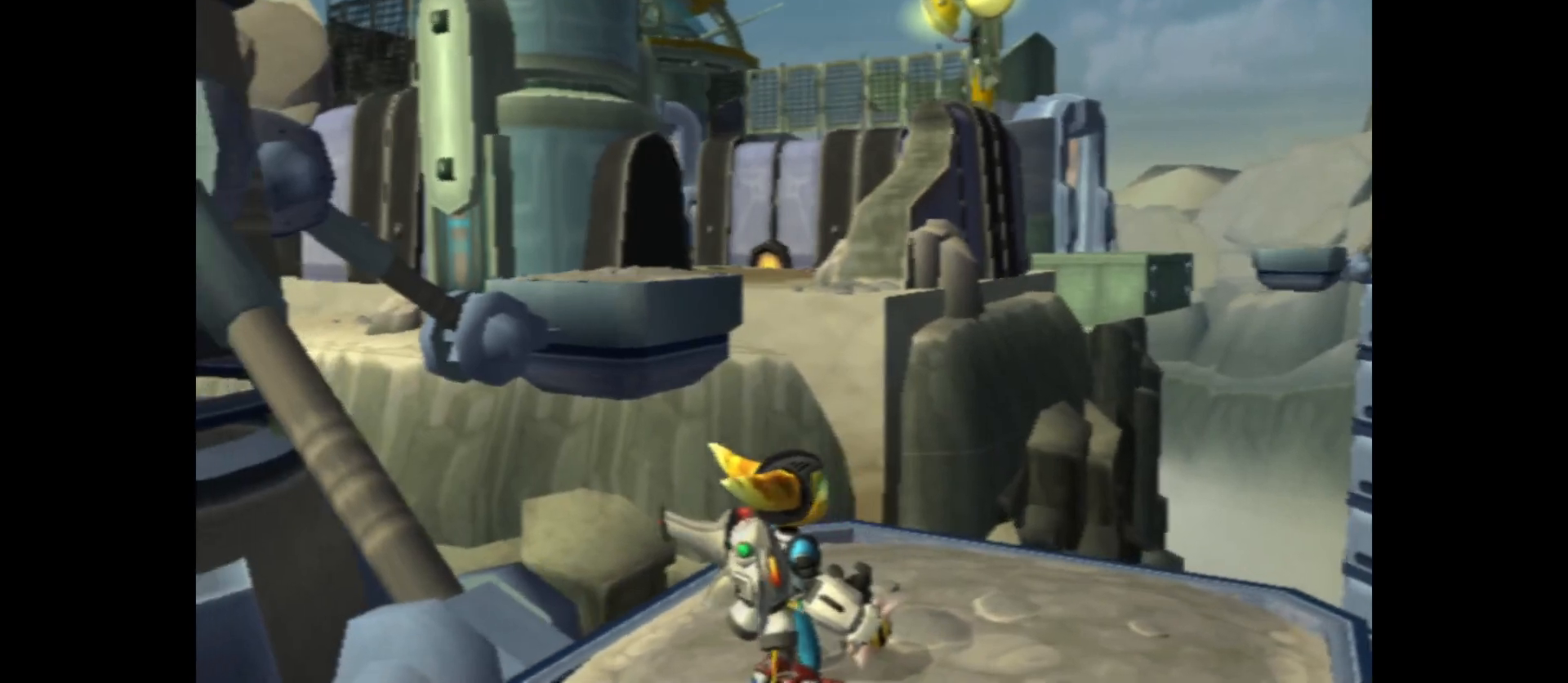
{"buttons": [], "left_stick": "center", "right_stick": "center", "events": [[183, "left_stick", "center"]]}
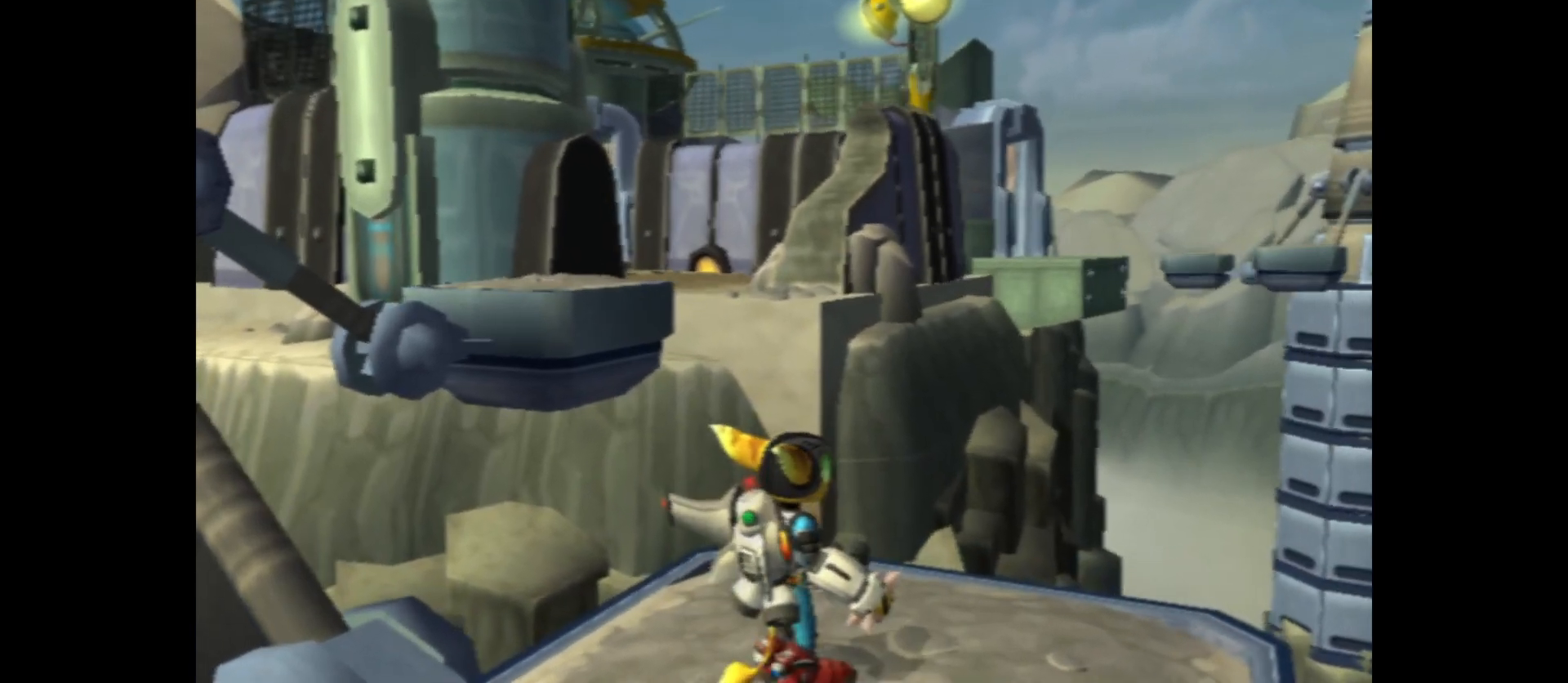
{"buttons": [], "left_stick": "center", "right_stick": "center", "events": []}
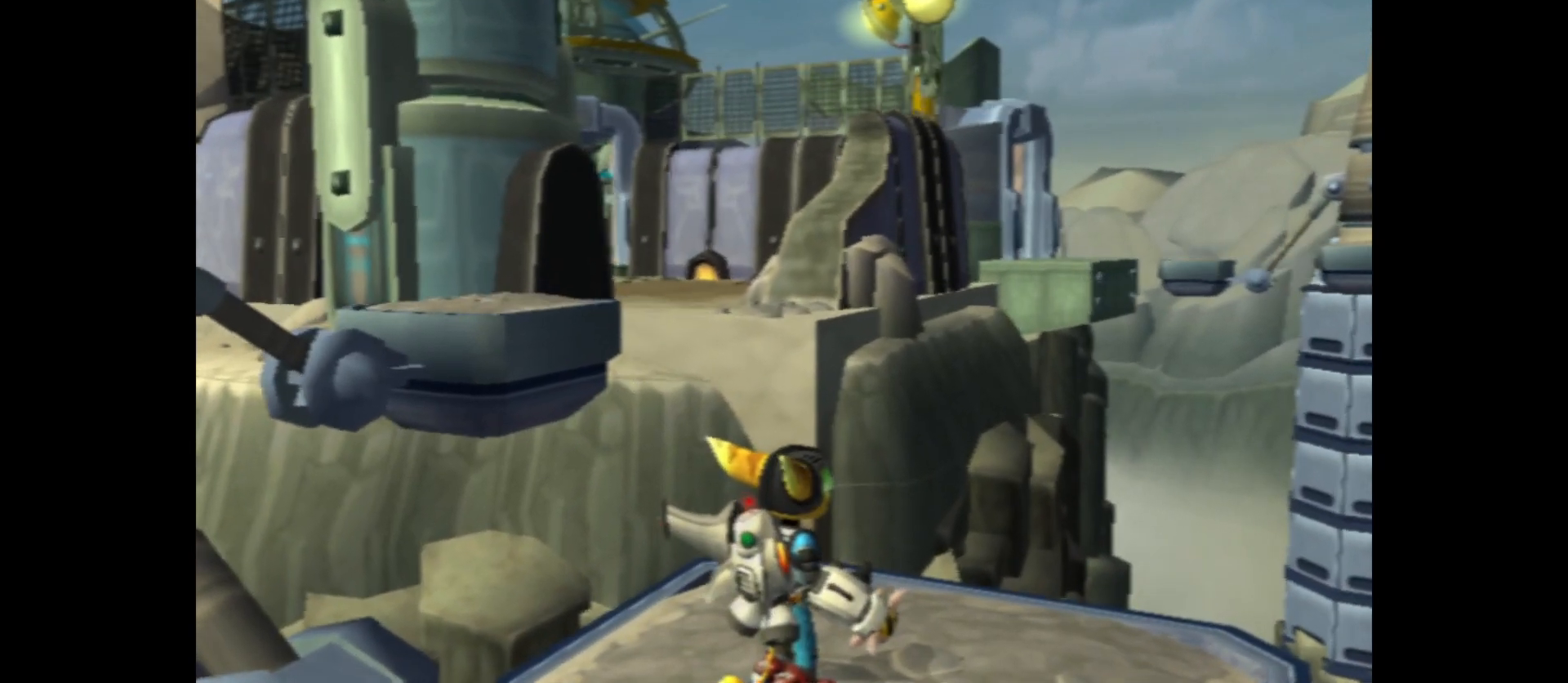
{"buttons": [], "left_stick": "center", "right_stick": "center", "events": []}
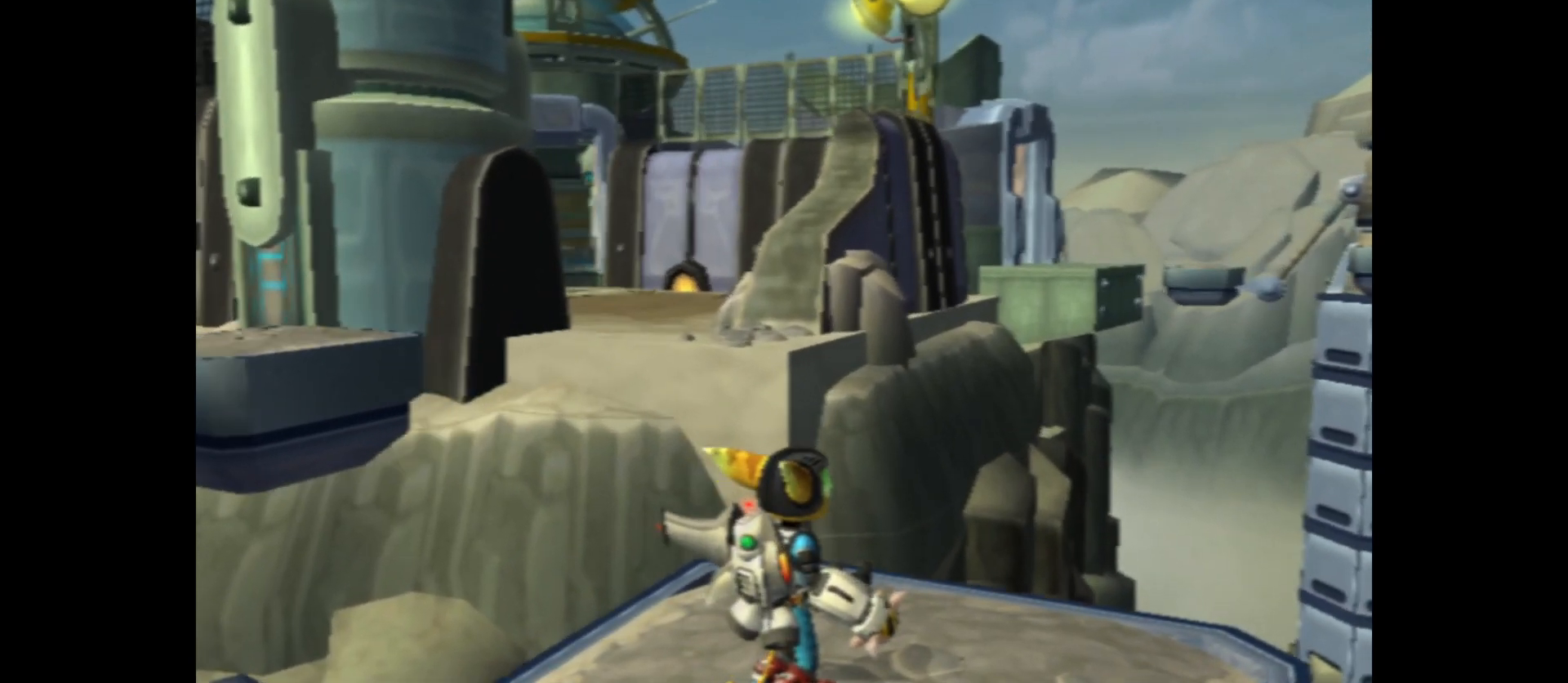
{"buttons": [], "left_stick": "center", "right_stick": "center", "events": []}
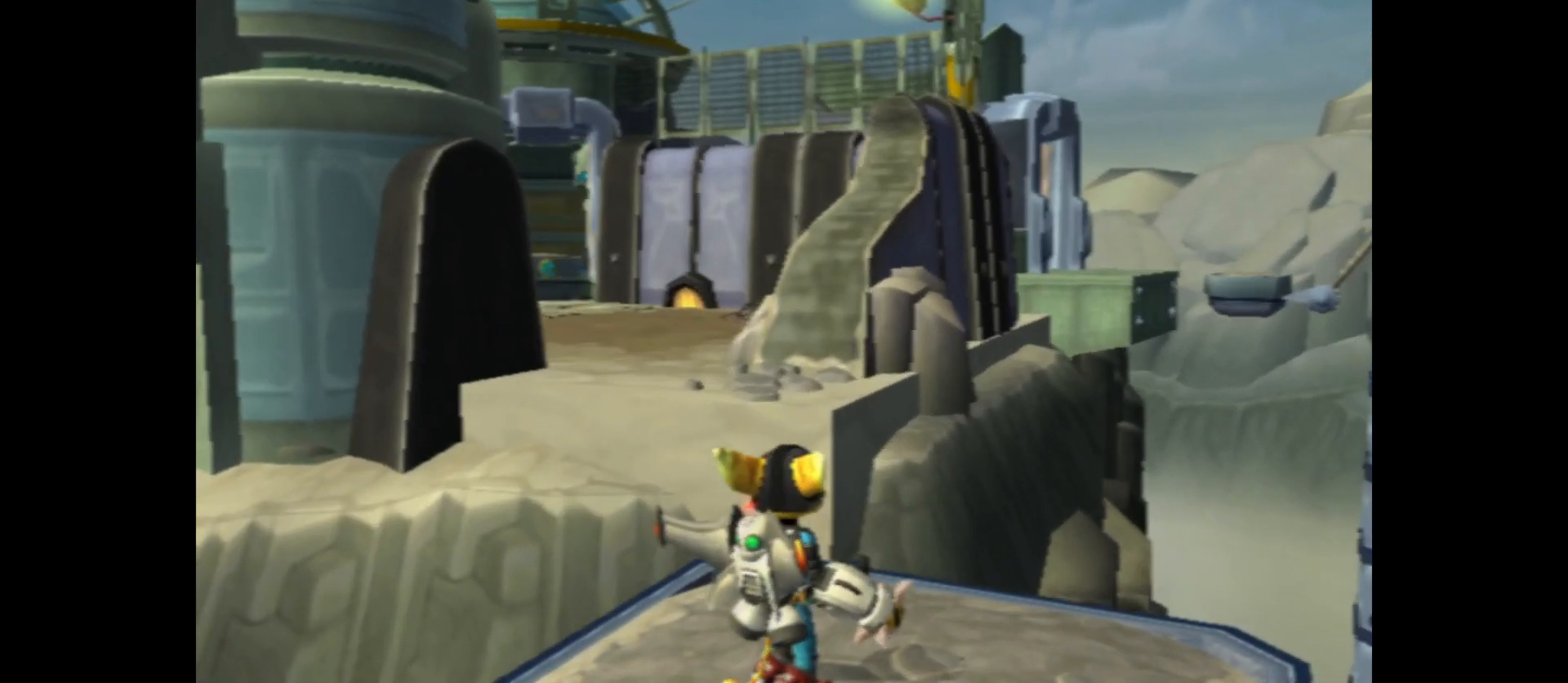
{"buttons": ["A"], "left_stick": "up", "right_stick": "center", "events": [[100, "left_stick", "up"], [417, "A", "down"]]}
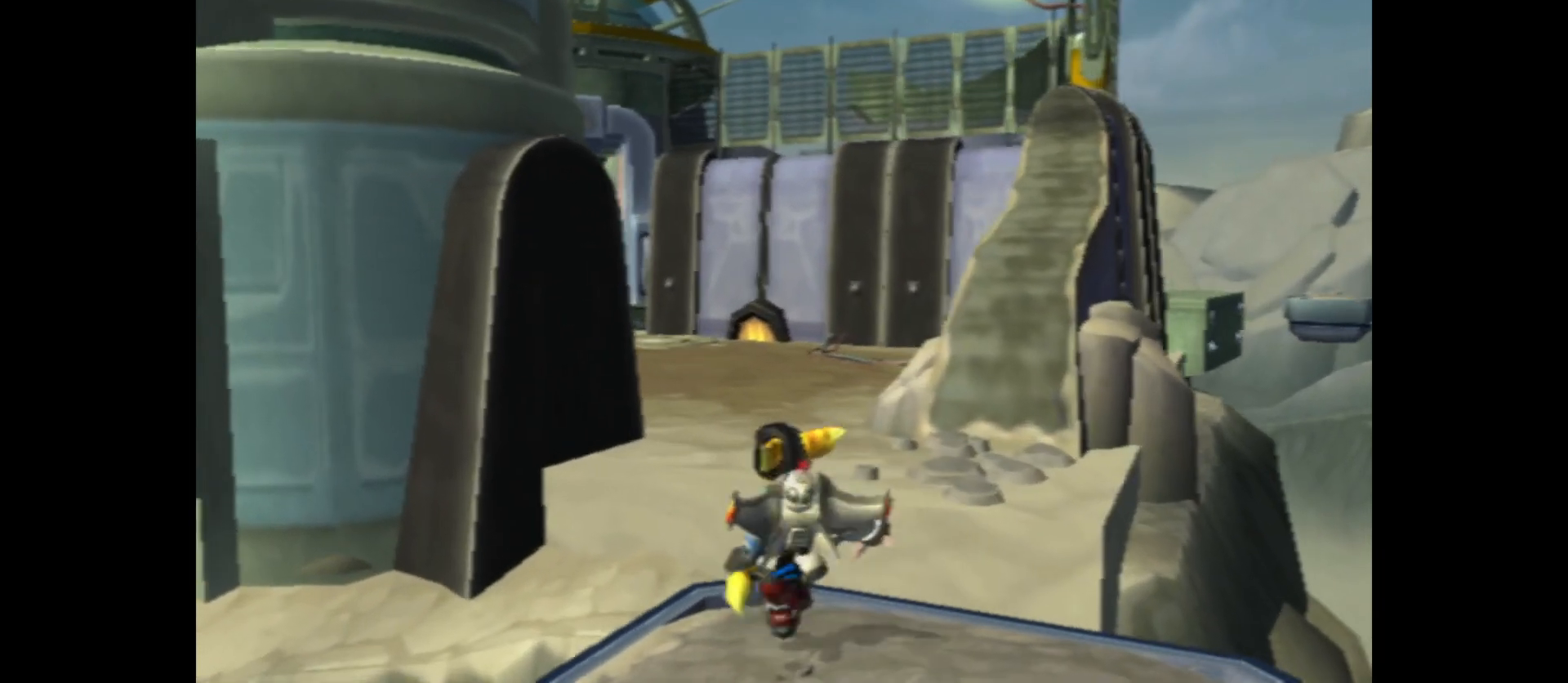
{"buttons": [], "left_stick": "up-right", "right_stick": "center", "events": [[367, "left_stick", "up-right"], [500, "A", "up"]]}
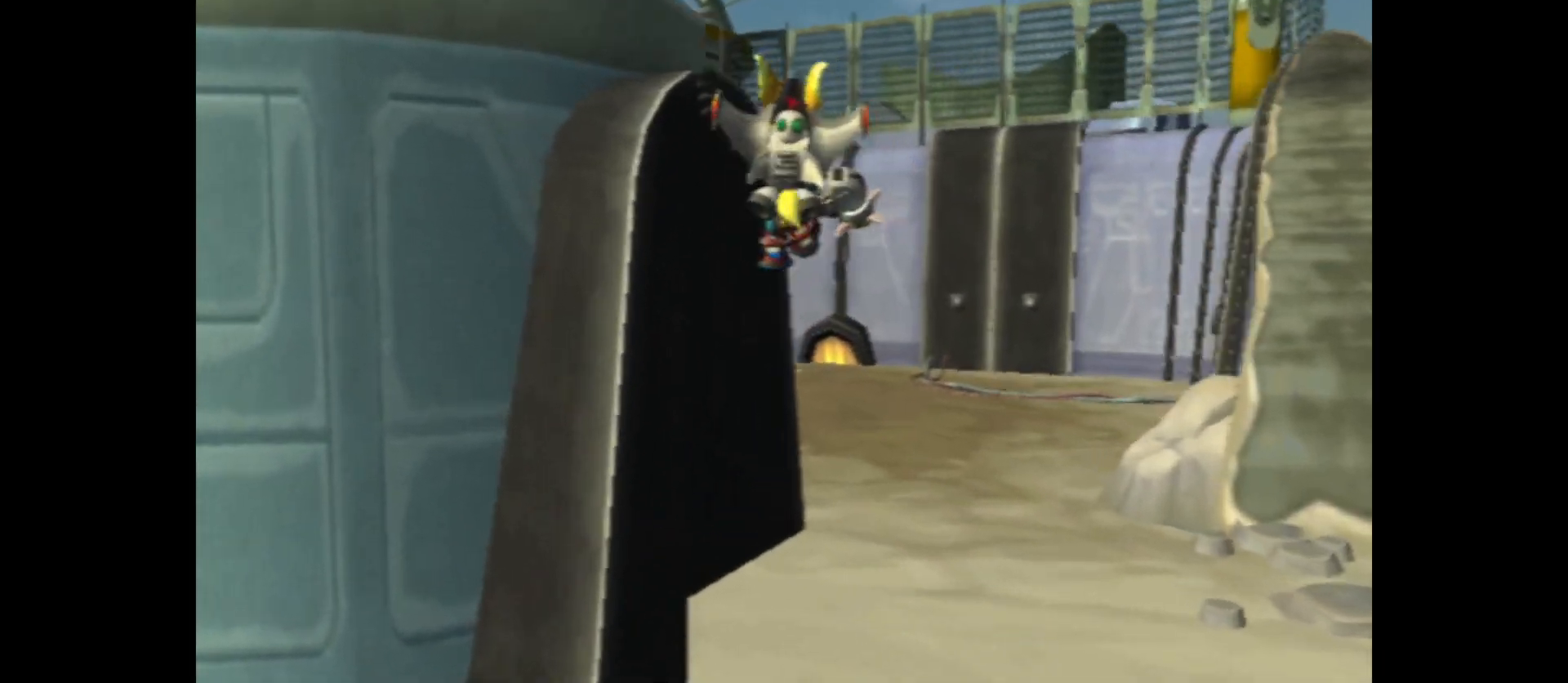
{"buttons": [], "left_stick": "up-right", "right_stick": "center", "events": []}
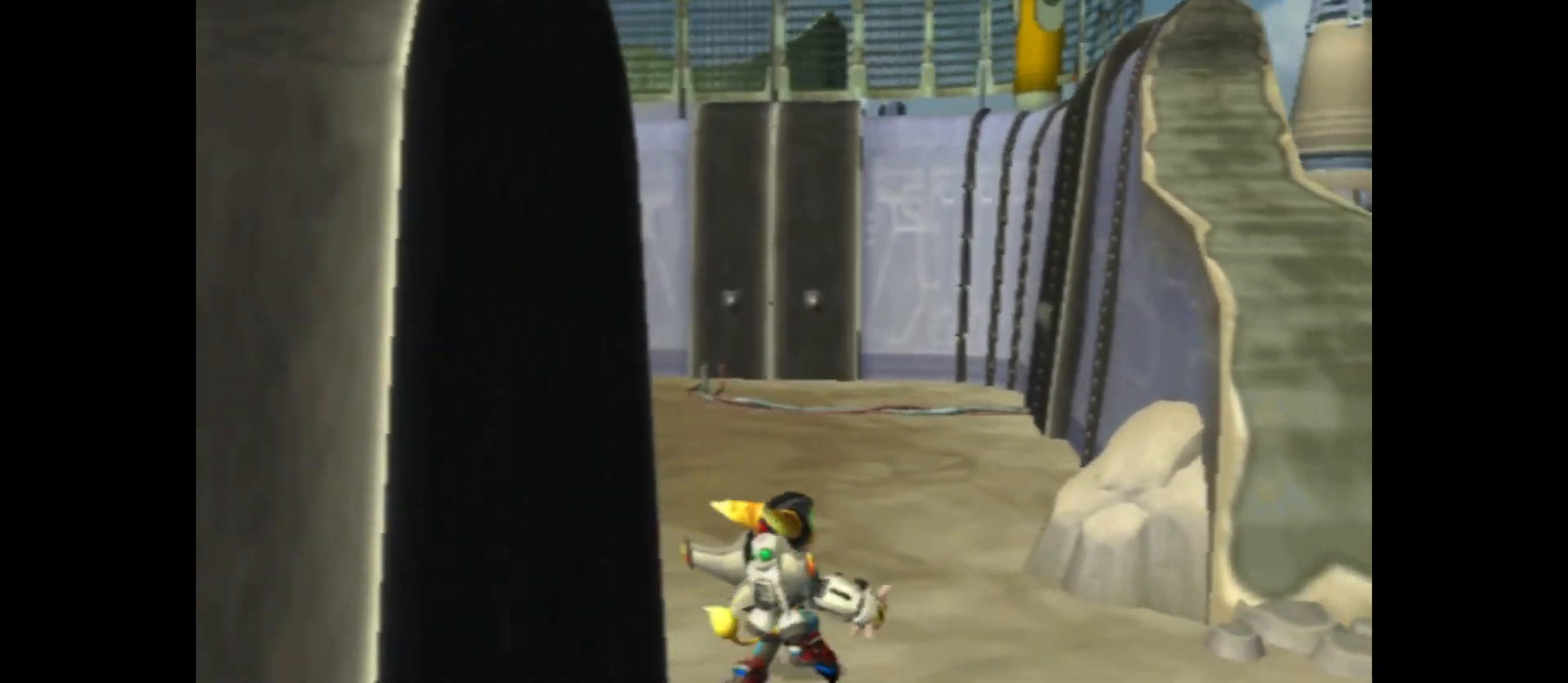
{"buttons": [], "left_stick": "up-left", "right_stick": "left", "events": [[33, "left_stick", "up"], [100, "right_stick", "left"], [217, "left_stick", "up-left"]]}
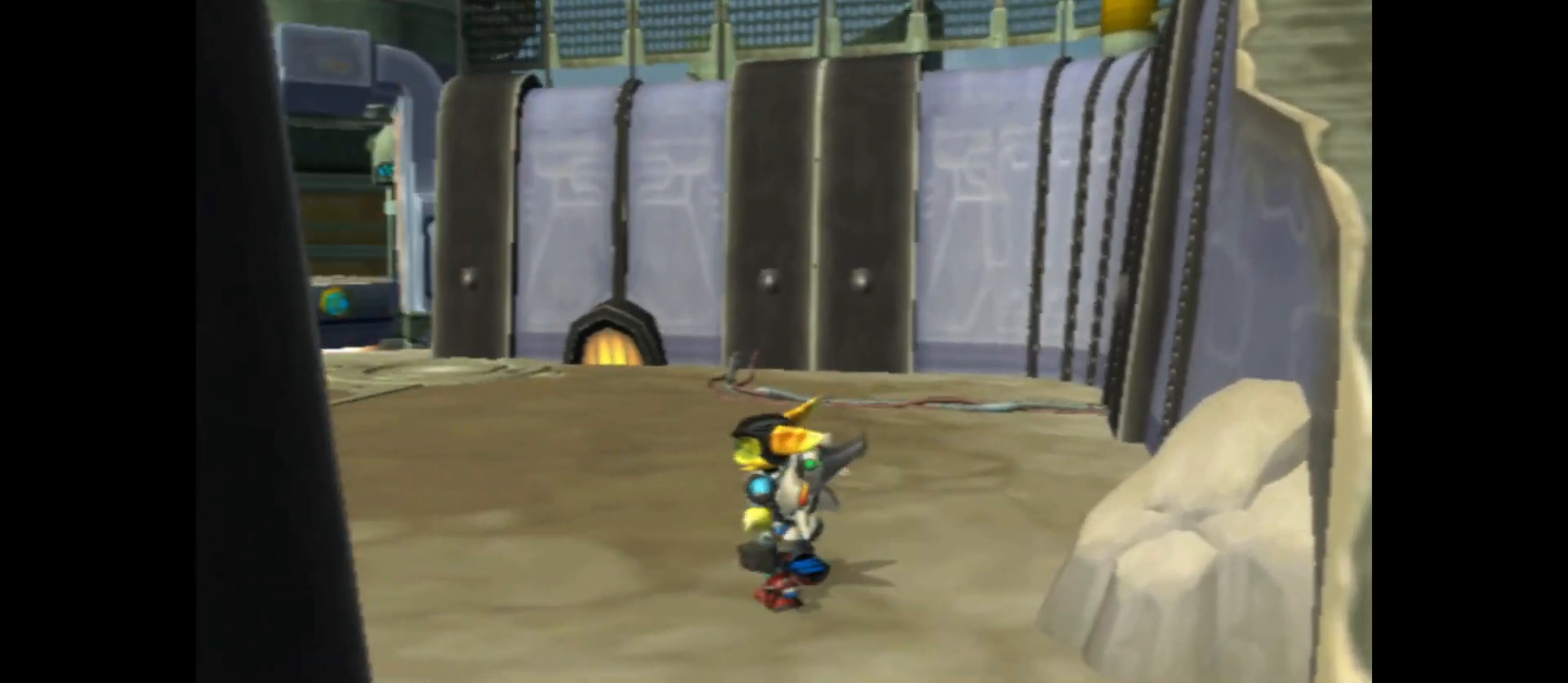
{"buttons": [], "left_stick": "up", "right_stick": "center", "events": [[83, "left_stick", "up"], [133, "right_stick", "center"]]}
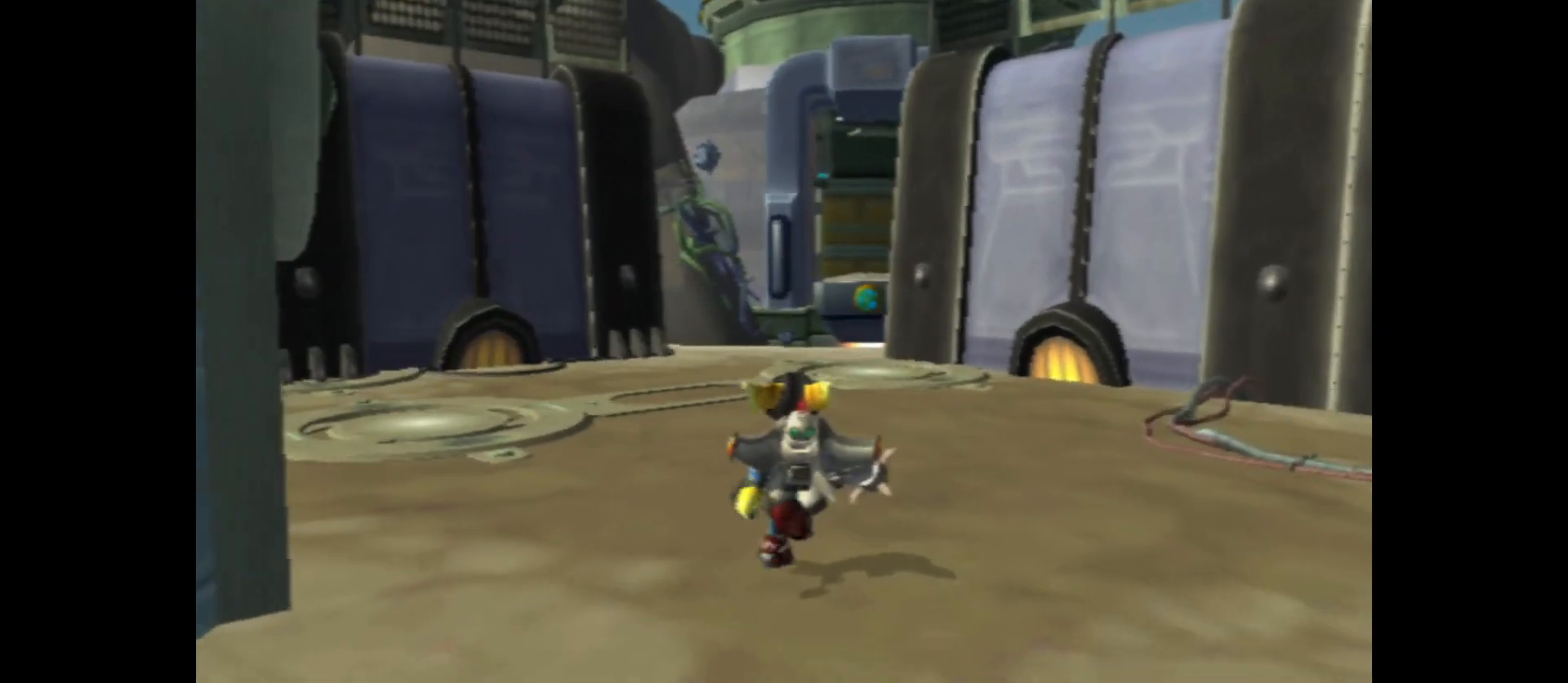
{"buttons": [], "left_stick": "up", "right_stick": "center", "events": []}
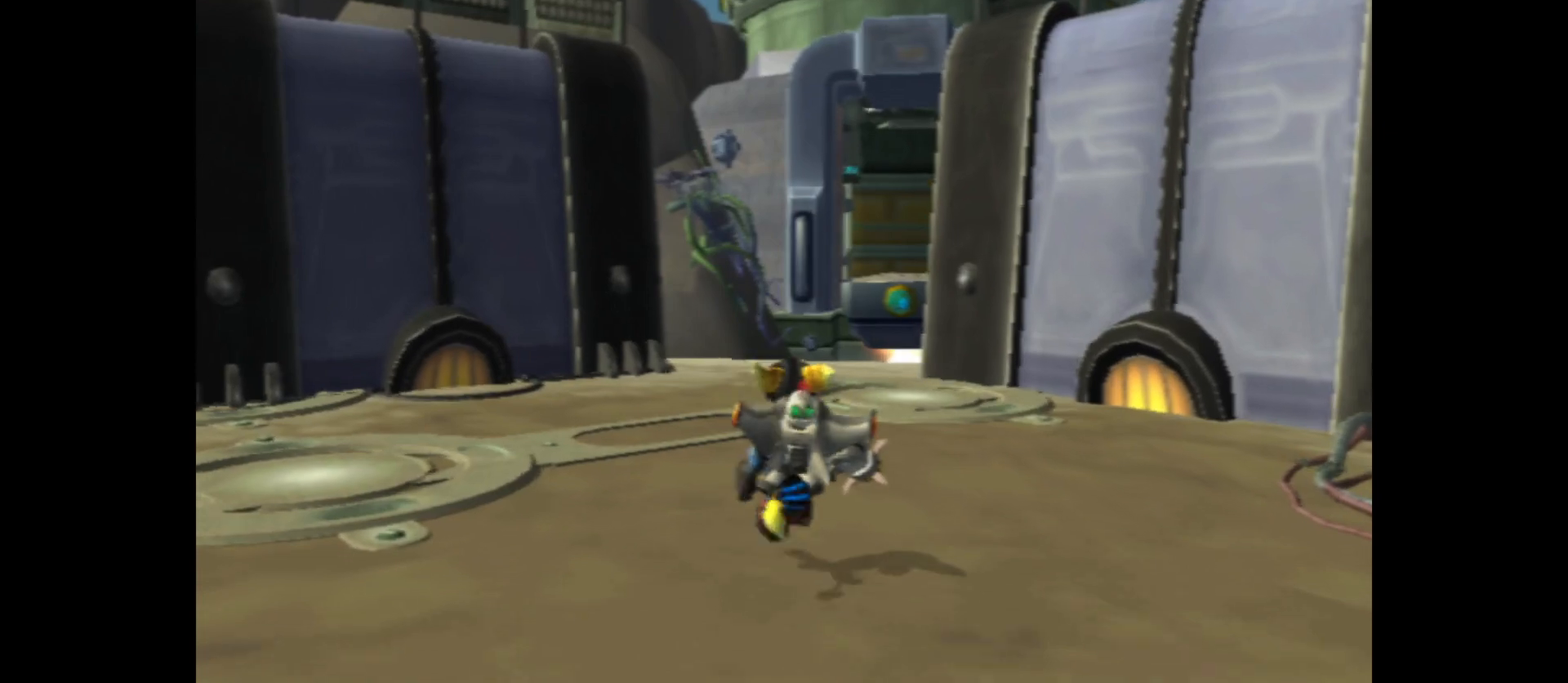
{"buttons": [], "left_stick": "up", "right_stick": "right", "events": [[167, "right_stick", "right"]]}
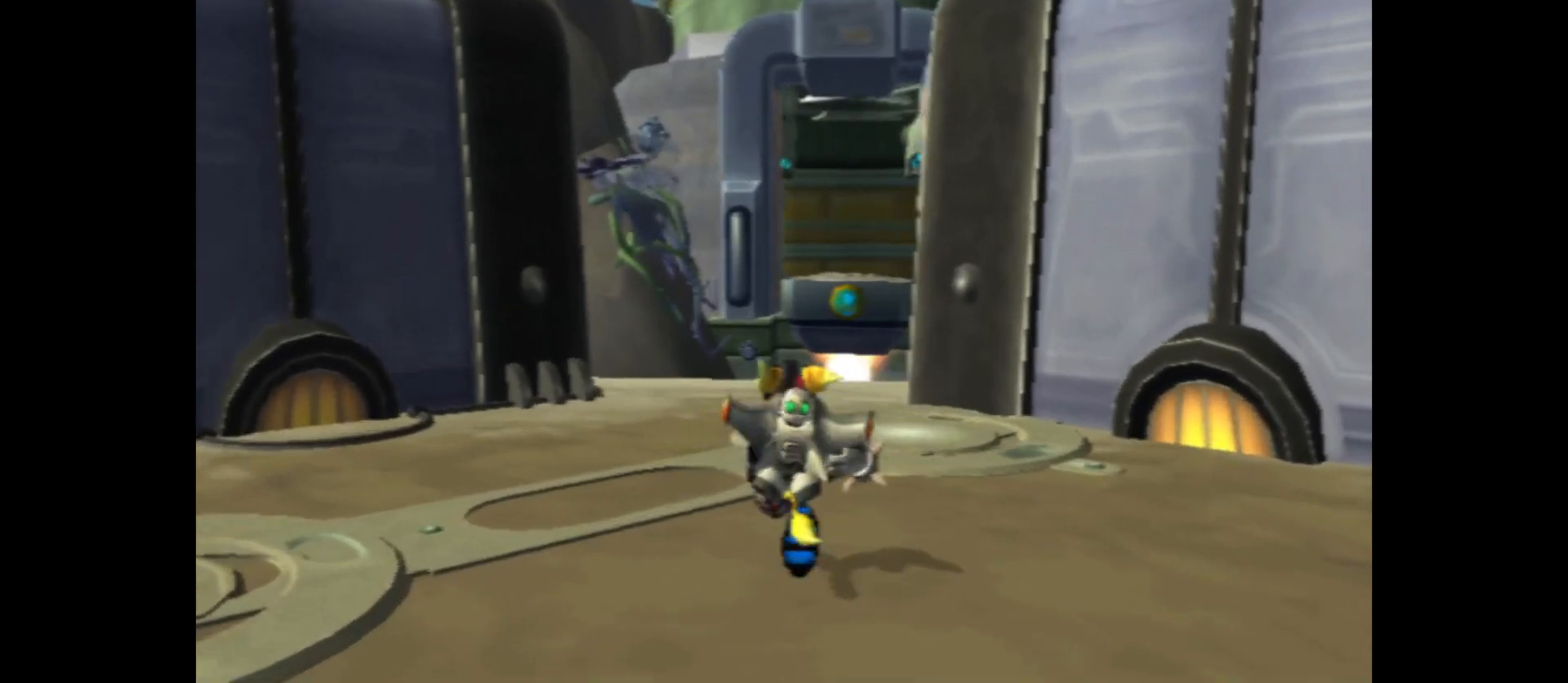
{"buttons": [], "left_stick": "up-left", "right_stick": "center", "events": [[83, "left_stick", "up-left"], [183, "right_stick", "center"]]}
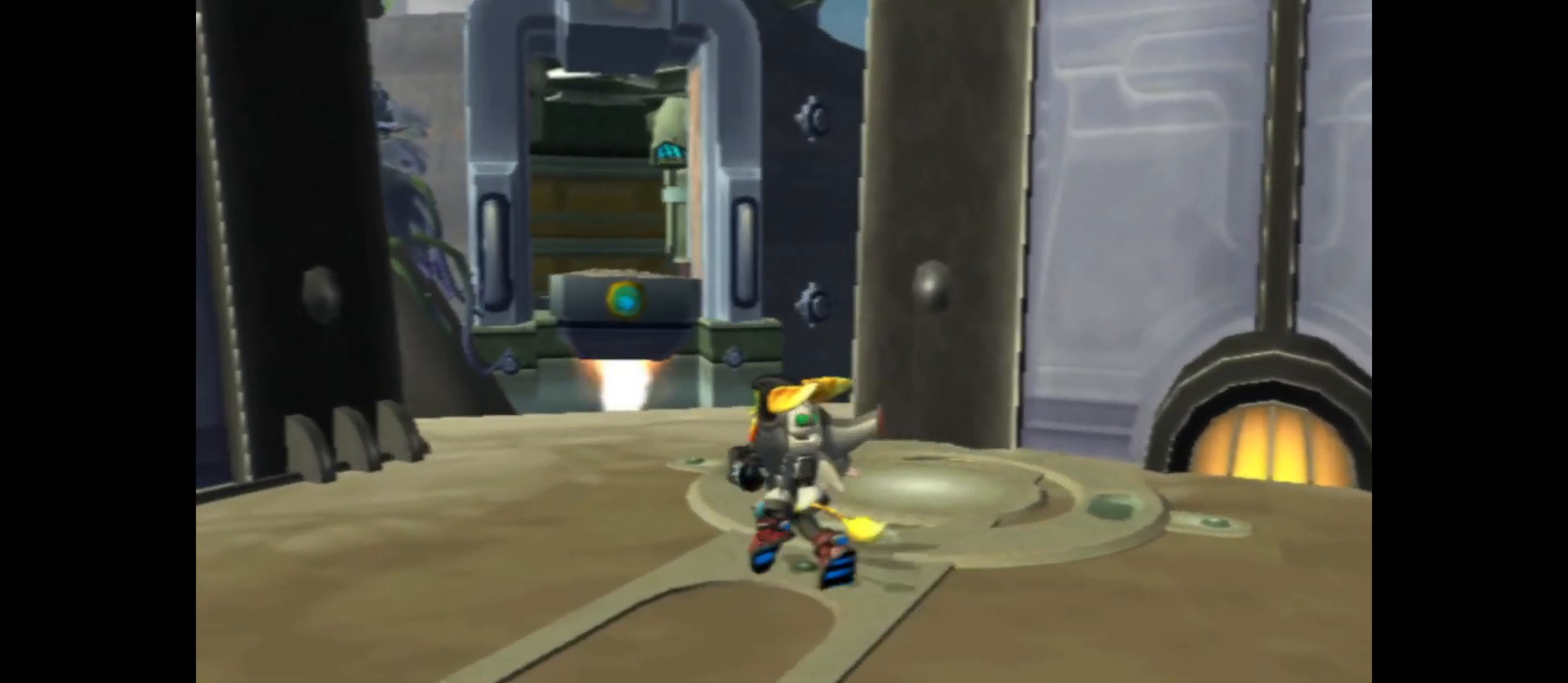
{"buttons": [], "left_stick": "up", "right_stick": "center", "events": [[100, "left_stick", "up"]]}
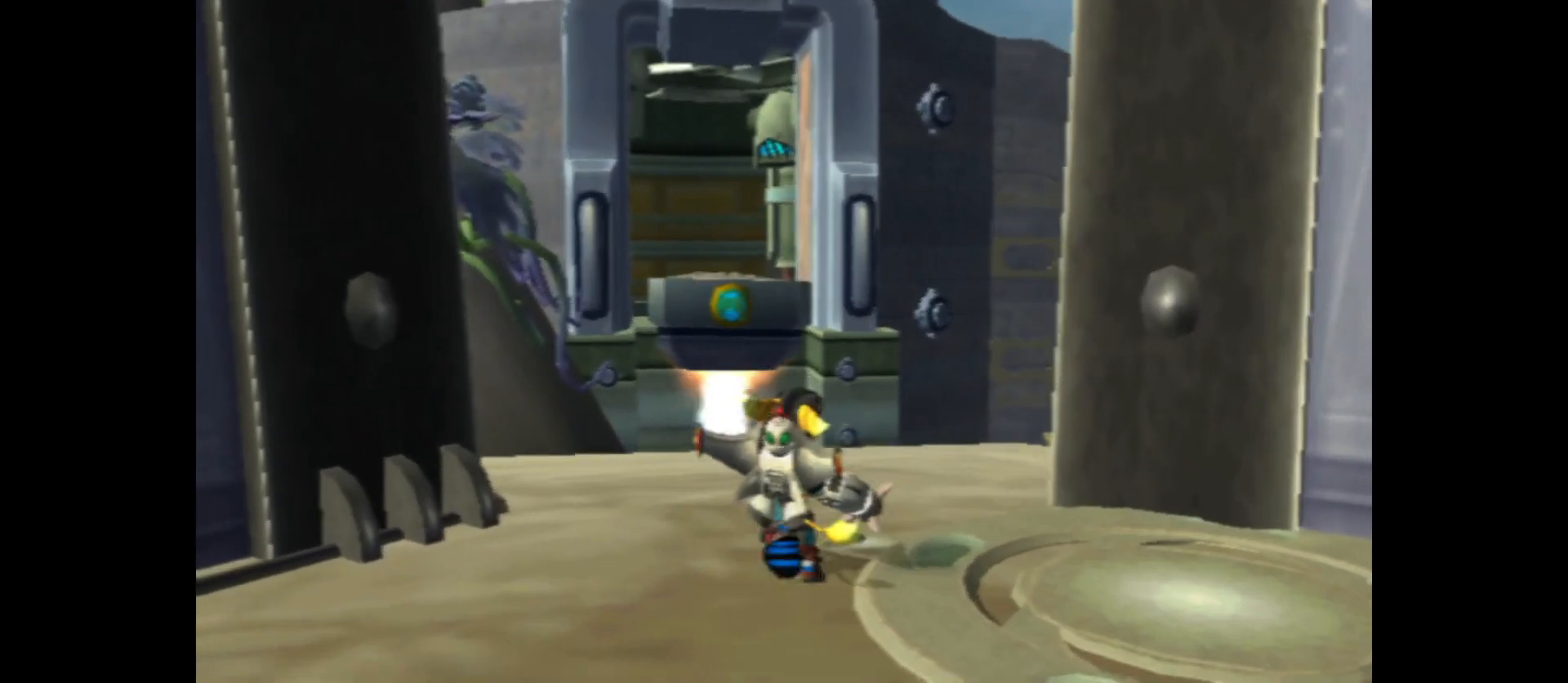
{"buttons": ["B"], "left_stick": "center", "right_stick": "center", "events": [[50, "B", "down"], [67, "left_stick", "center"]]}
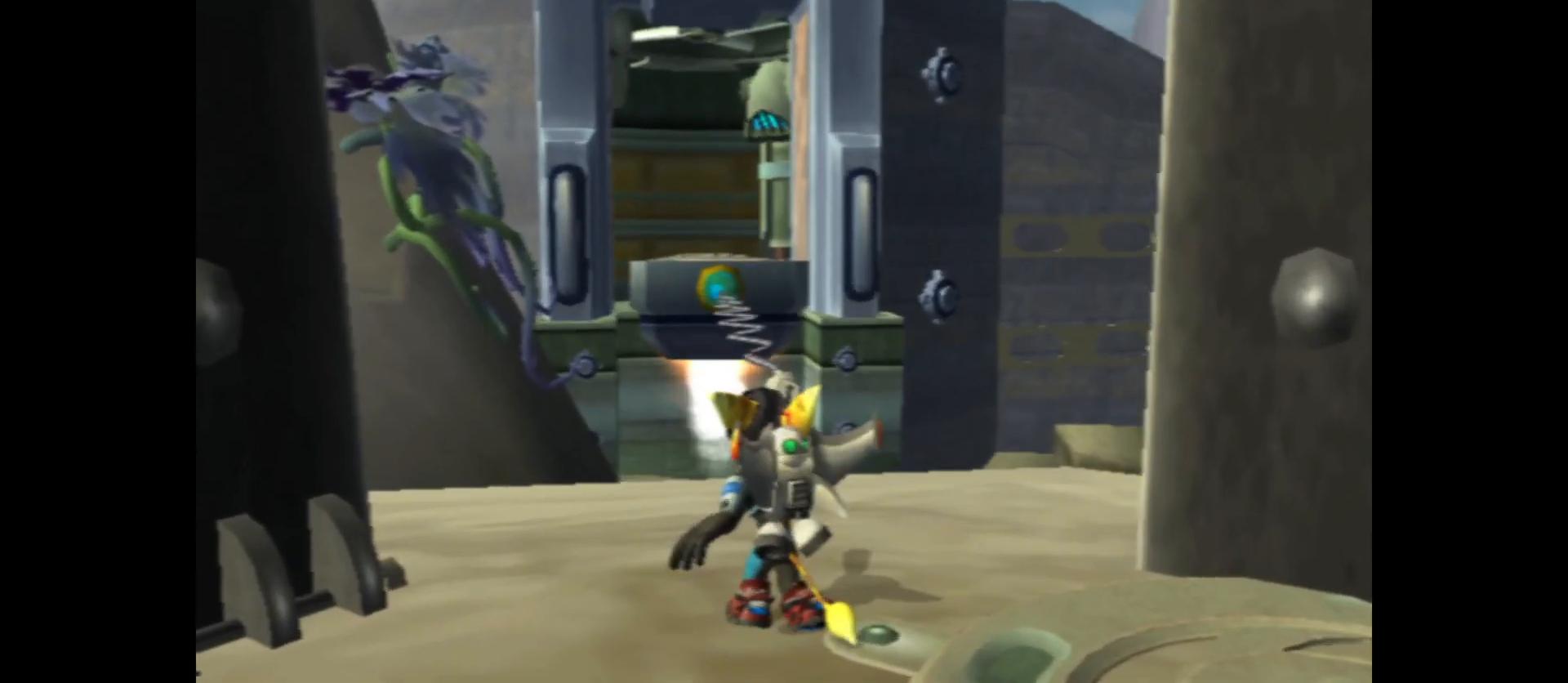
{"buttons": ["B"], "left_stick": "center", "right_stick": "center", "events": []}
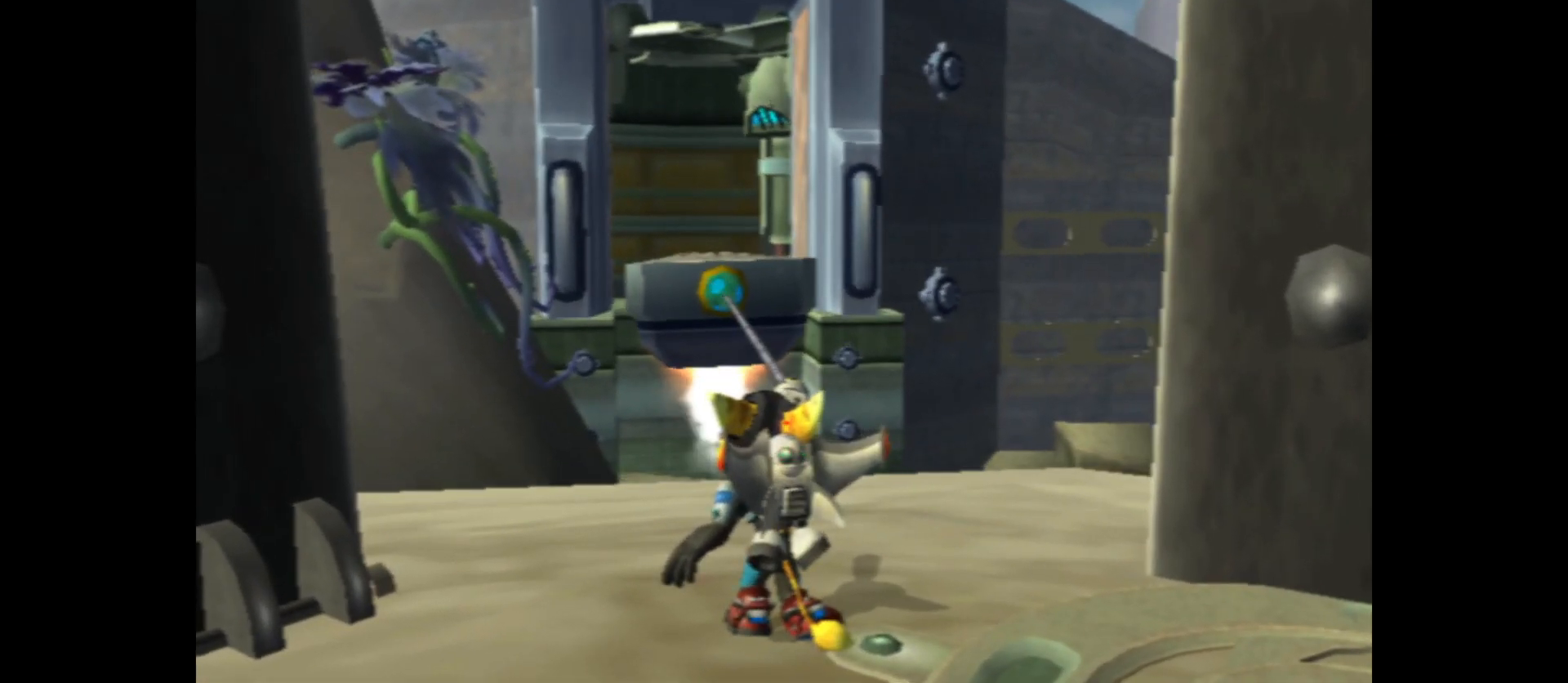
{"buttons": ["B"], "left_stick": "center", "right_stick": "center", "events": []}
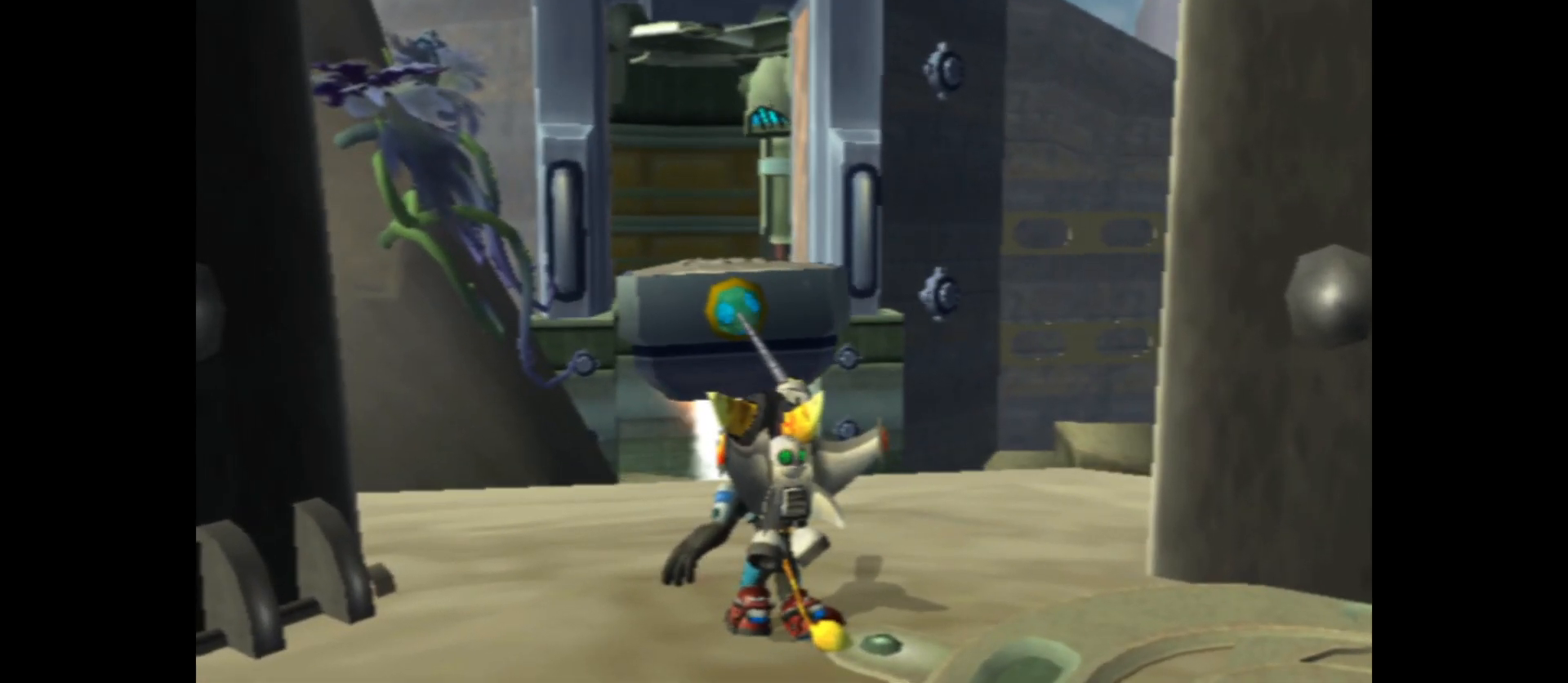
{"buttons": ["B"], "left_stick": "center", "right_stick": "center", "events": []}
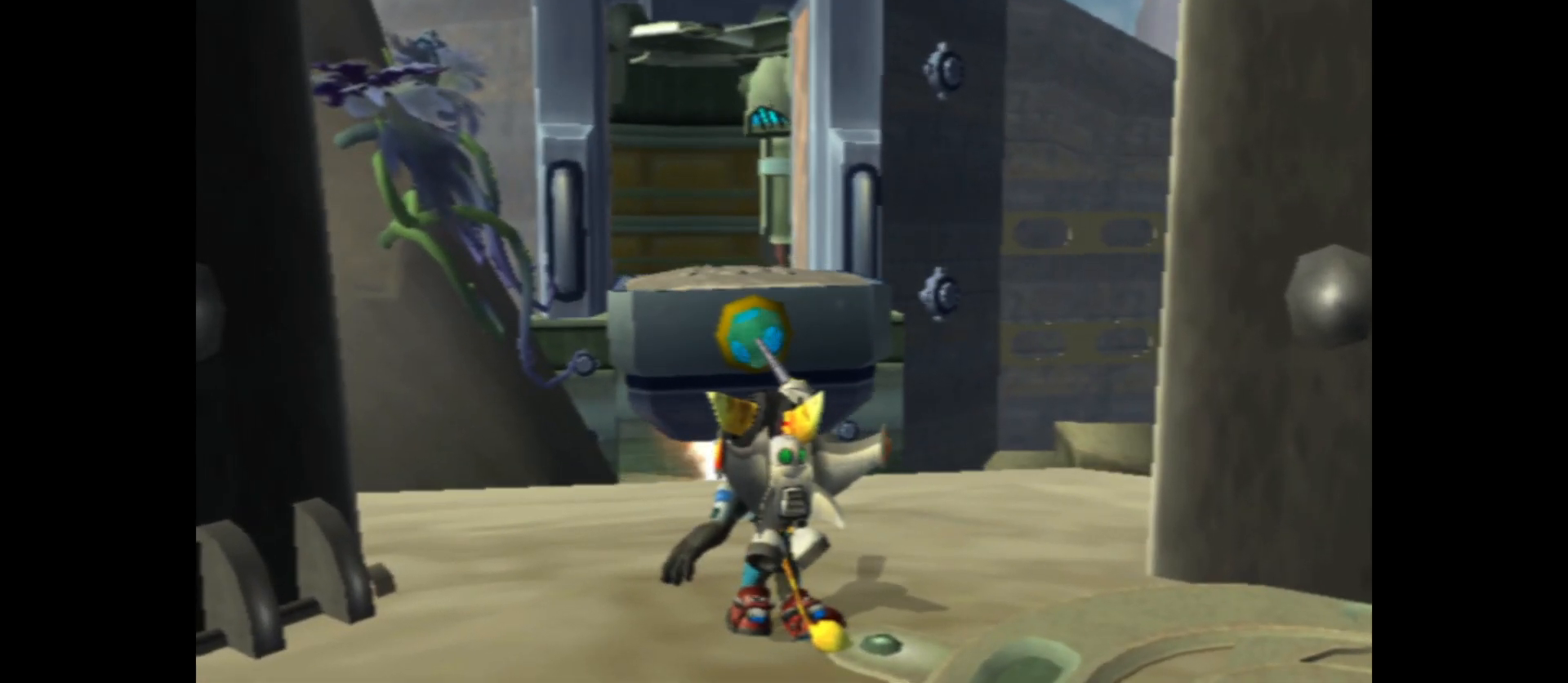
{"buttons": [], "left_stick": "up", "right_stick": "center", "events": [[233, "left_stick", "up"], [350, "B", "up"]]}
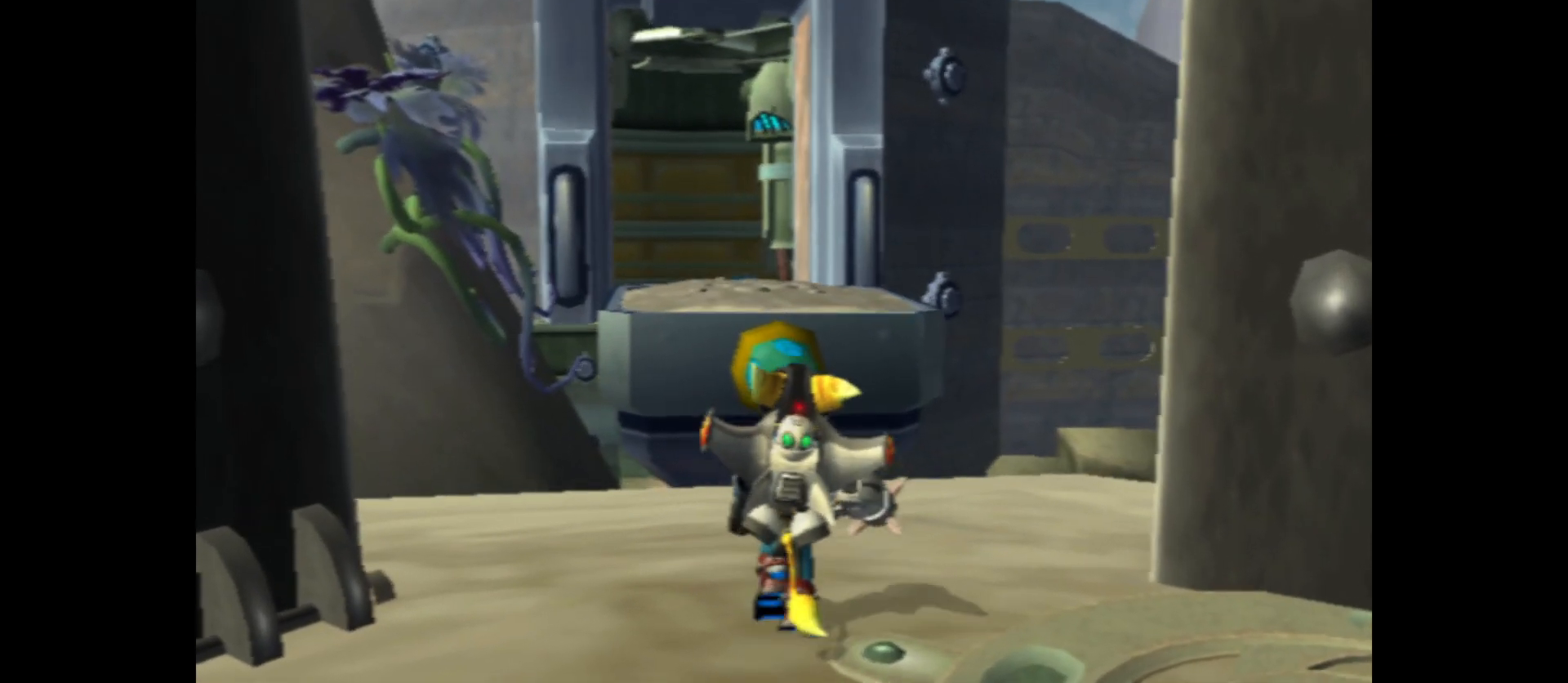
{"buttons": ["A"], "left_stick": "up", "right_stick": "center", "events": [[200, "A", "down"]]}
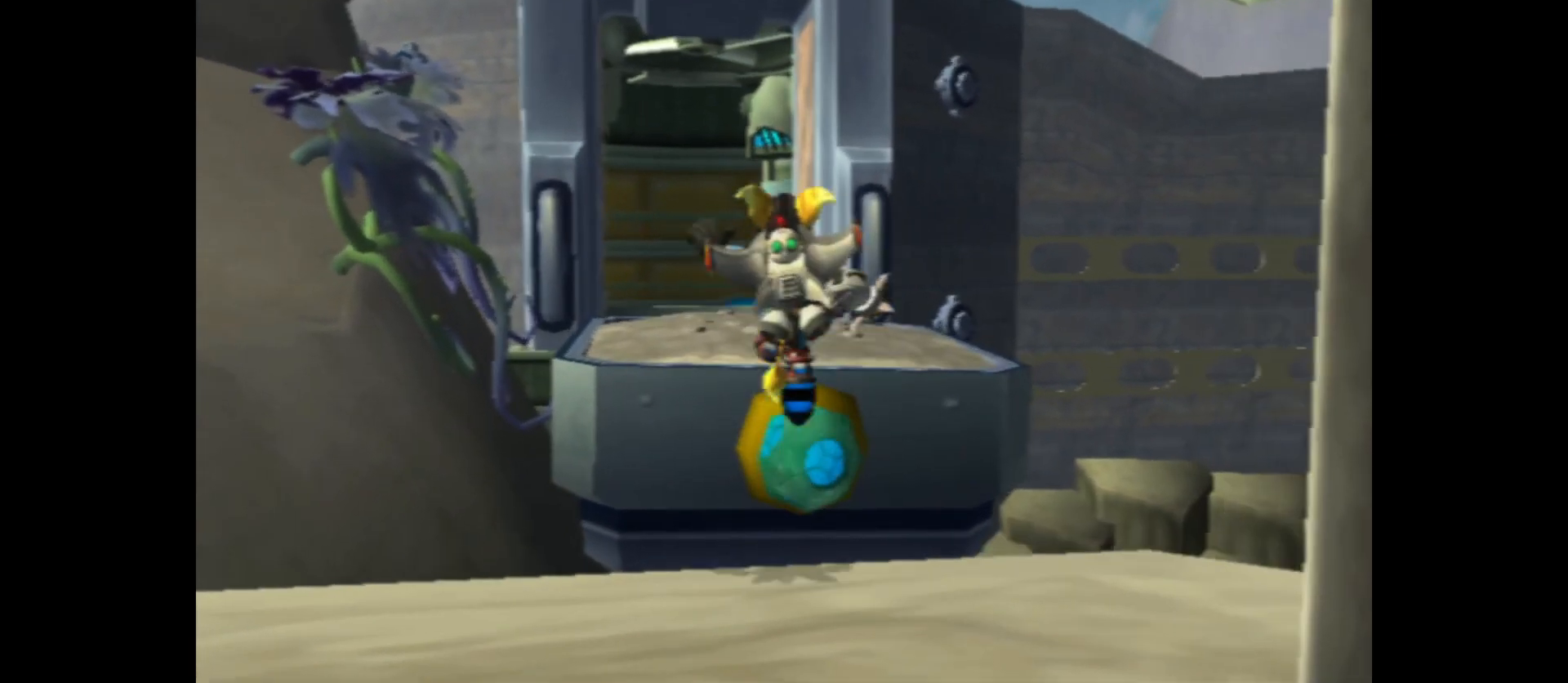
{"buttons": [], "left_stick": "center", "right_stick": "center", "events": [[183, "A", "up"], [283, "left_stick", "center"]]}
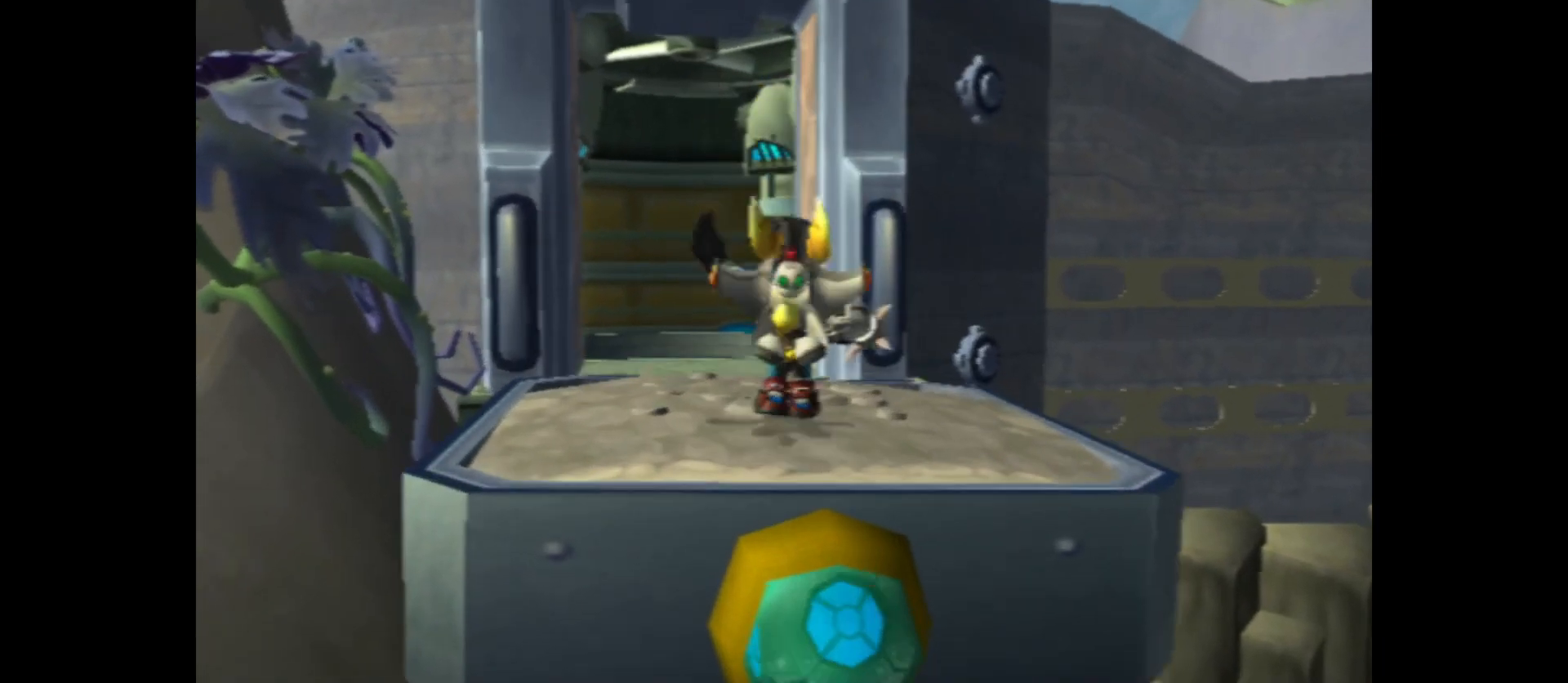
{"buttons": [], "left_stick": "center", "right_stick": "center", "events": []}
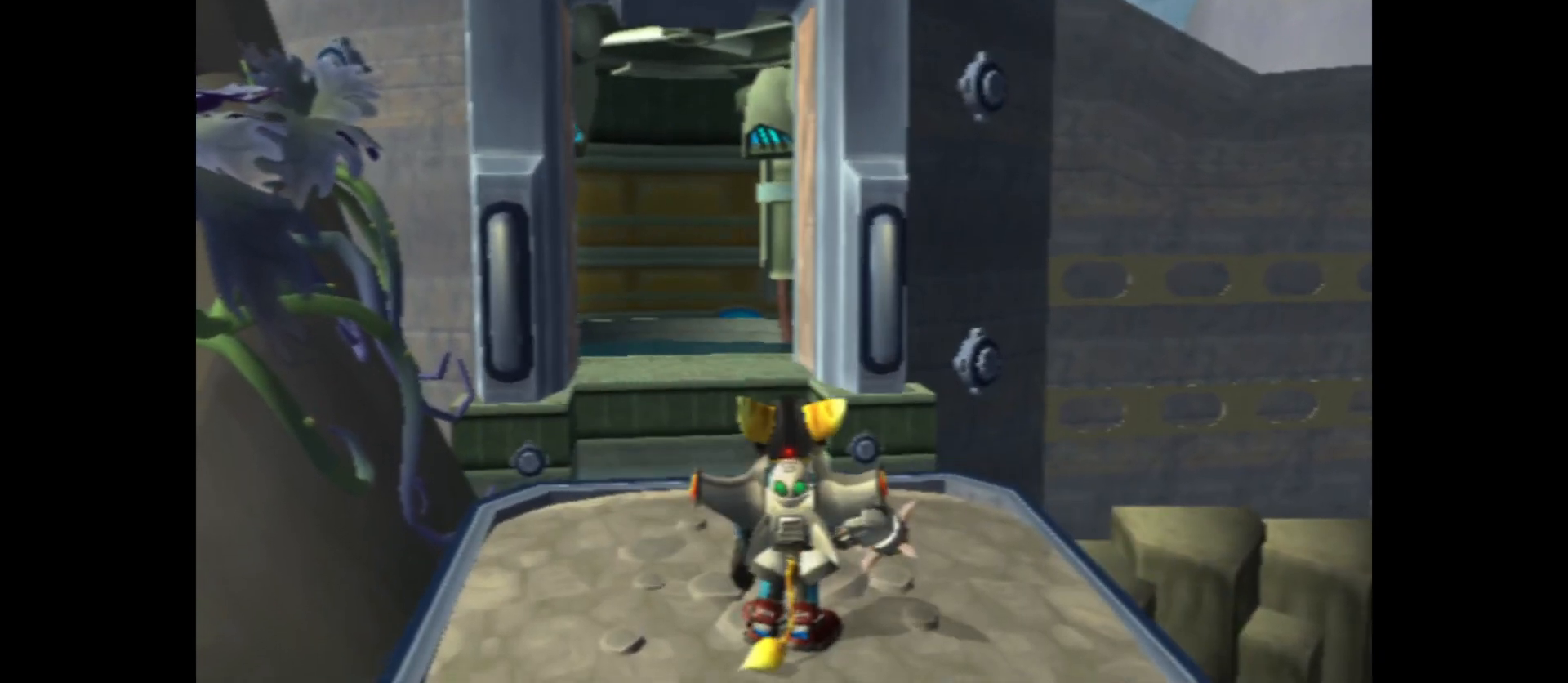
{"buttons": [], "left_stick": "center", "right_stick": "center", "events": []}
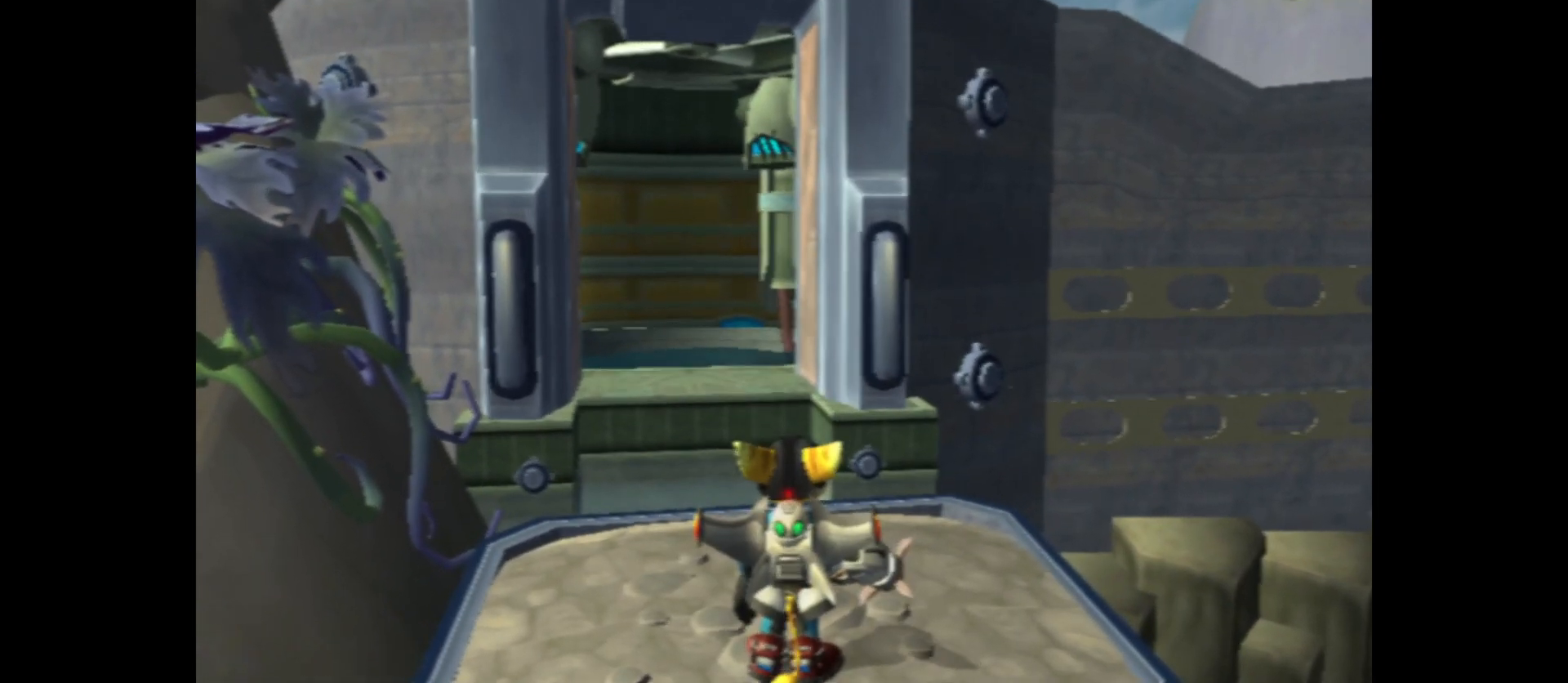
{"buttons": [], "left_stick": "center", "right_stick": "center", "events": []}
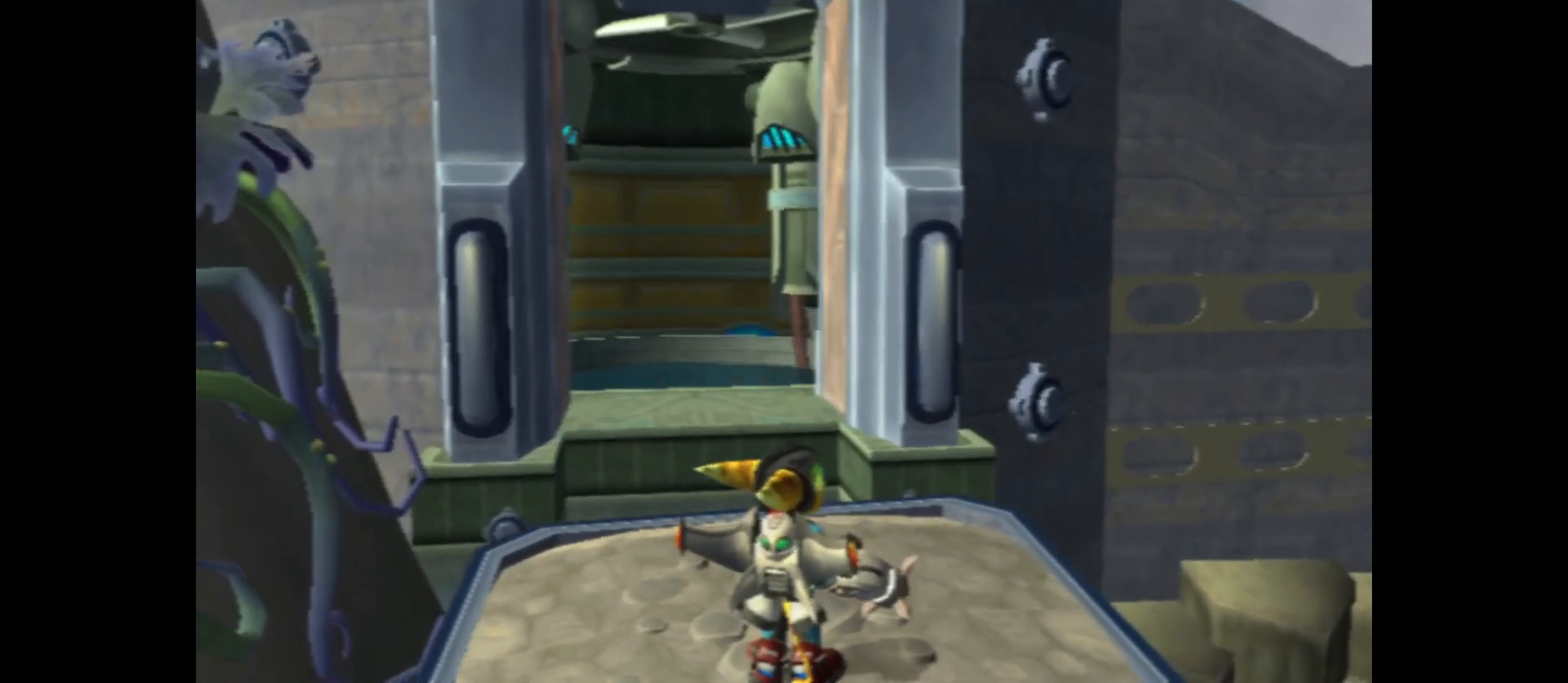
{"buttons": [], "left_stick": "up", "right_stick": "center", "events": [[317, "left_stick", "up"]]}